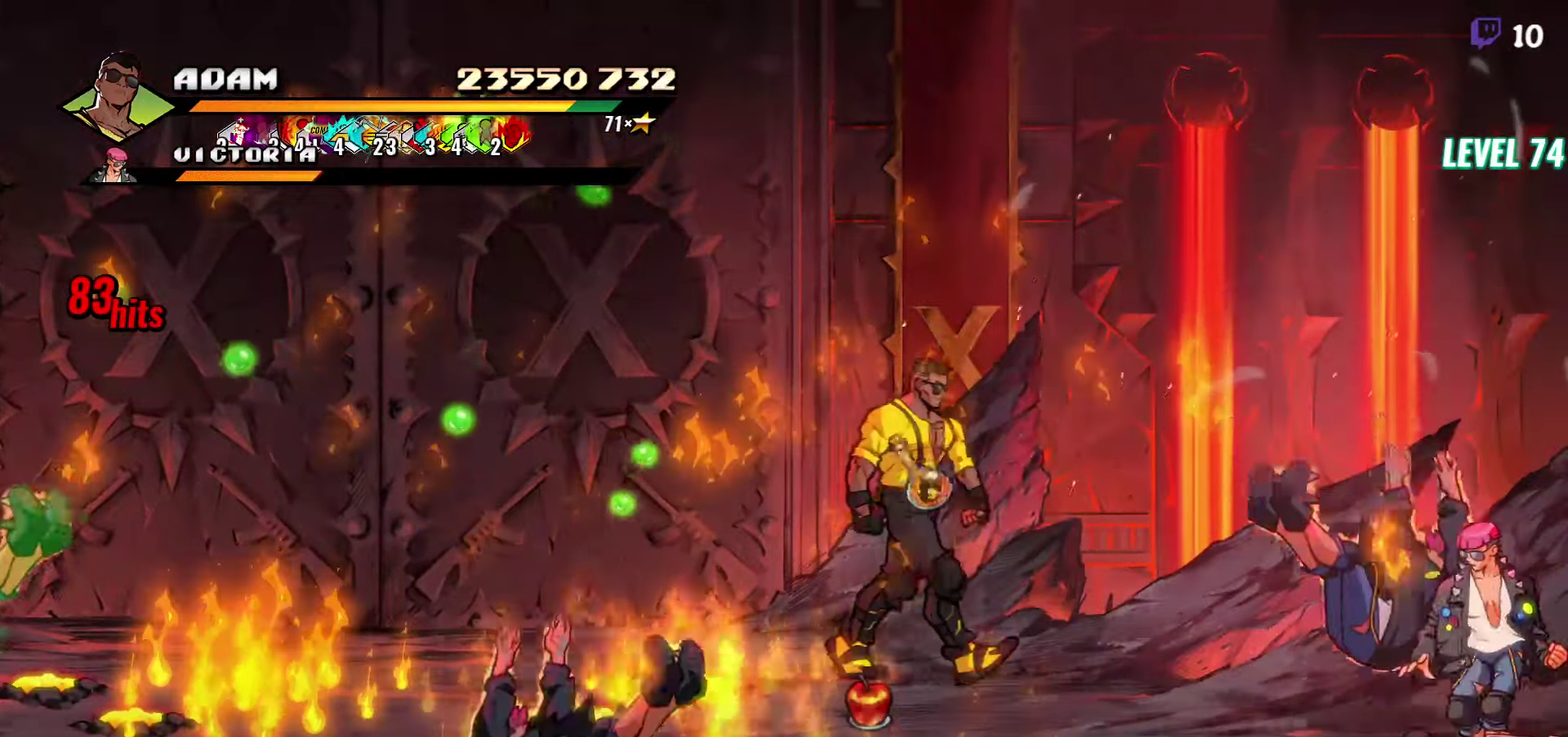
Gameplay with a controller (Xbox layout); each line is a JSON object with the inputs held at the frame after it. "events" lists button and stick changes between this image and that frame as [ms after this image, input, new state], when the widget could be followed in between. Not read: L3 R3 left_stick right_stick.
{"buttons": [], "events": [[450, "DPAD_RIGHT", "up"]]}
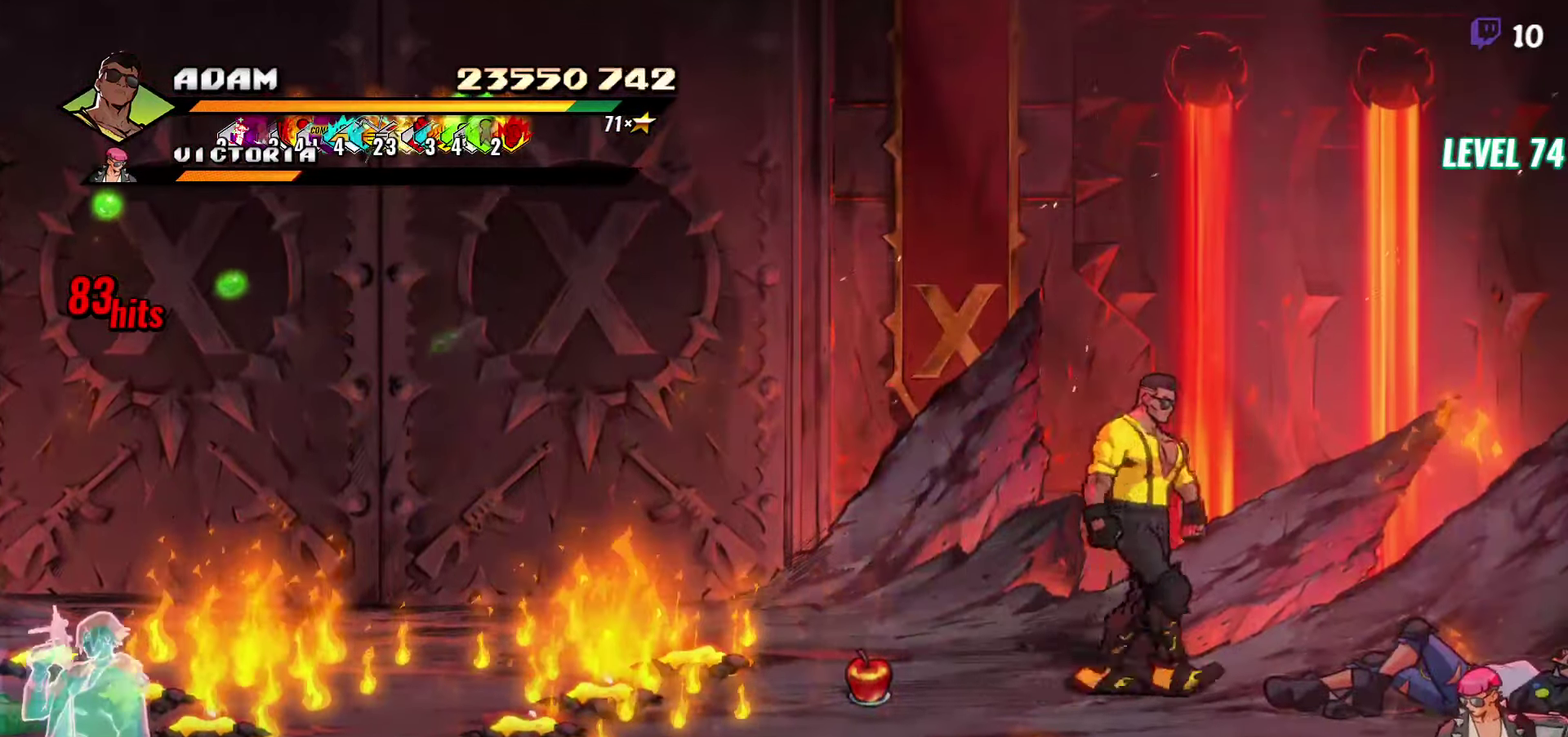
{"buttons": ["DPAD_DOWN"], "events": [[166, "DPAD_RIGHT", "down"], [350, "DPAD_RIGHT", "up"], [400, "DPAD_DOWN", "down"]]}
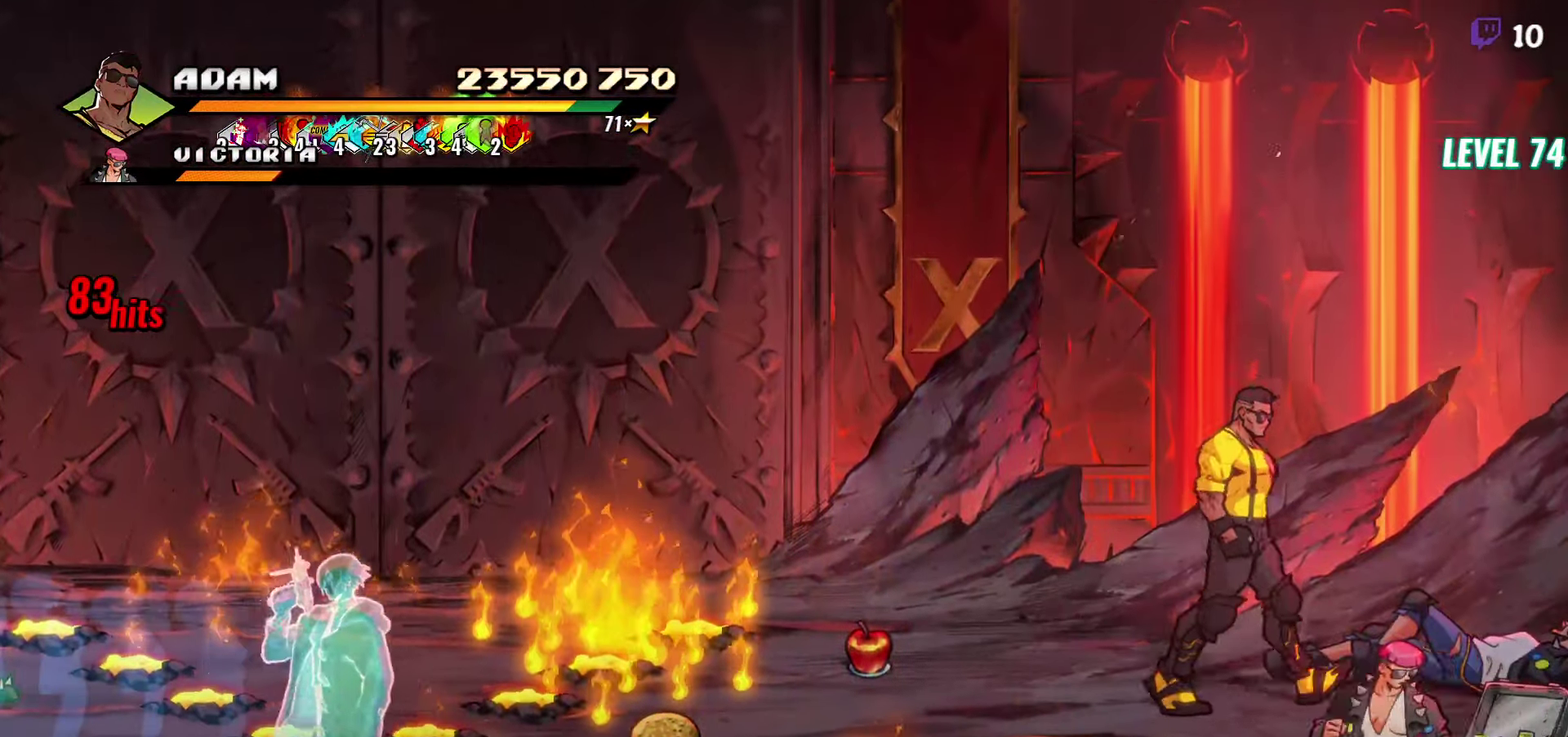
{"buttons": ["DPAD_DOWN", "DPAD_LEFT"], "events": [[200, "DPAD_RIGHT", "down"], [400, "DPAD_RIGHT", "up"], [466, "DPAD_LEFT", "down"]]}
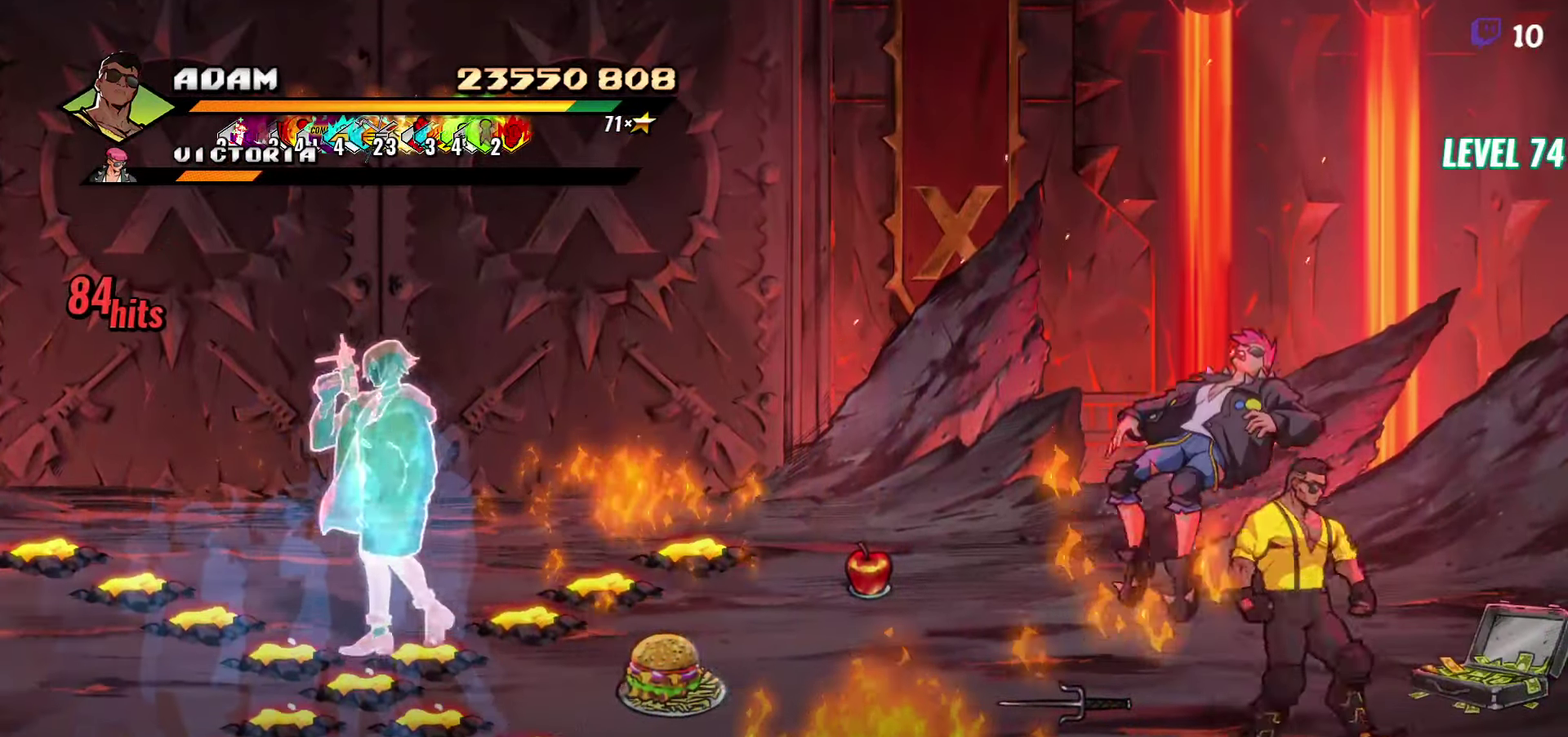
{"buttons": ["Y"], "events": [[33, "Y", "down"], [100, "DPAD_DOWN", "up"], [100, "DPAD_LEFT", "up"], [100, "Y", "up"], [266, "DPAD_RIGHT", "down"], [316, "Y", "down"], [333, "DPAD_DOWN", "down"], [383, "Y", "up"], [400, "DPAD_DOWN", "up"], [400, "DPAD_RIGHT", "up"], [450, "Y", "down"]]}
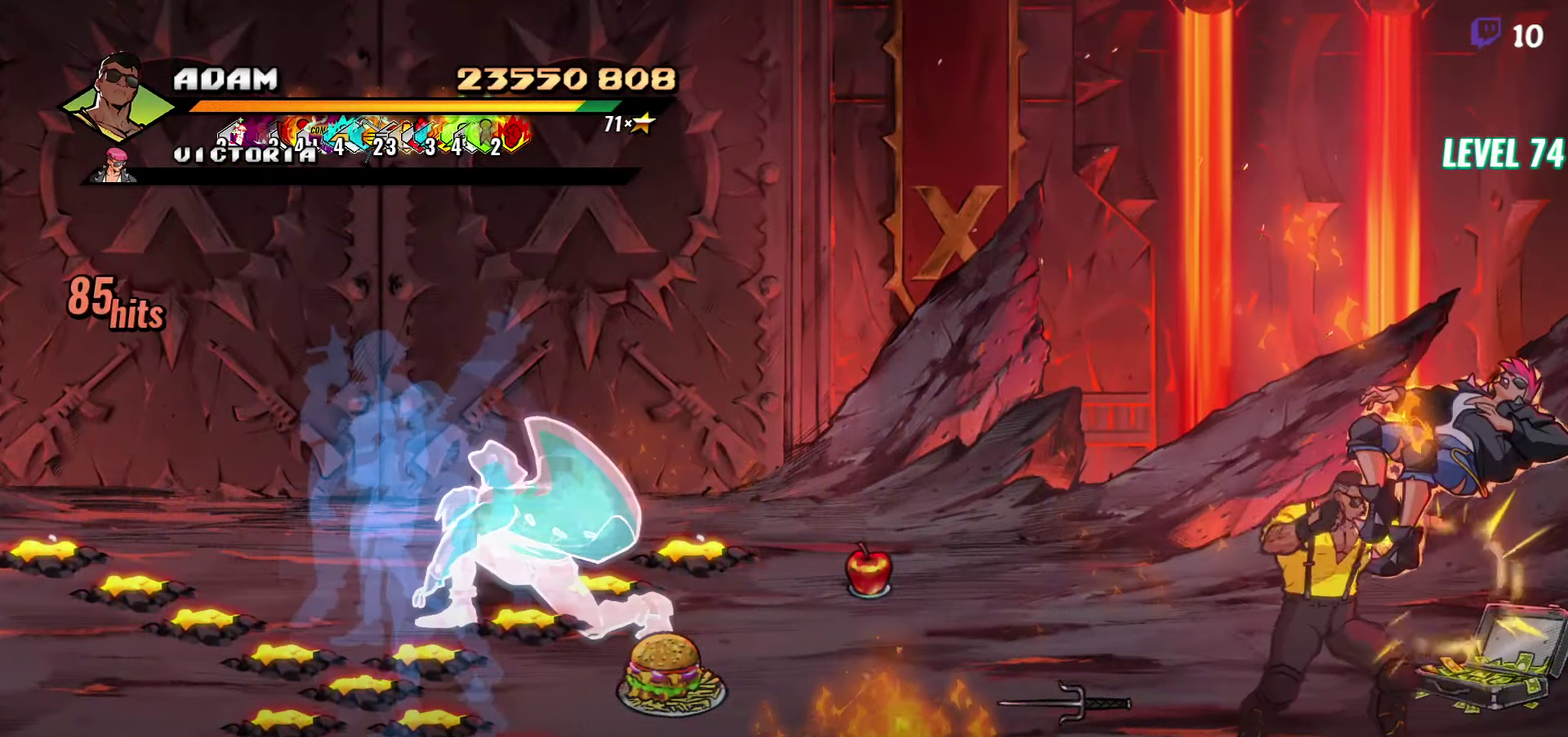
{"buttons": [], "events": [[33, "Y", "up"], [83, "Y", "down"], [183, "Y", "up"], [383, "Y", "down"], [483, "Y", "up"]]}
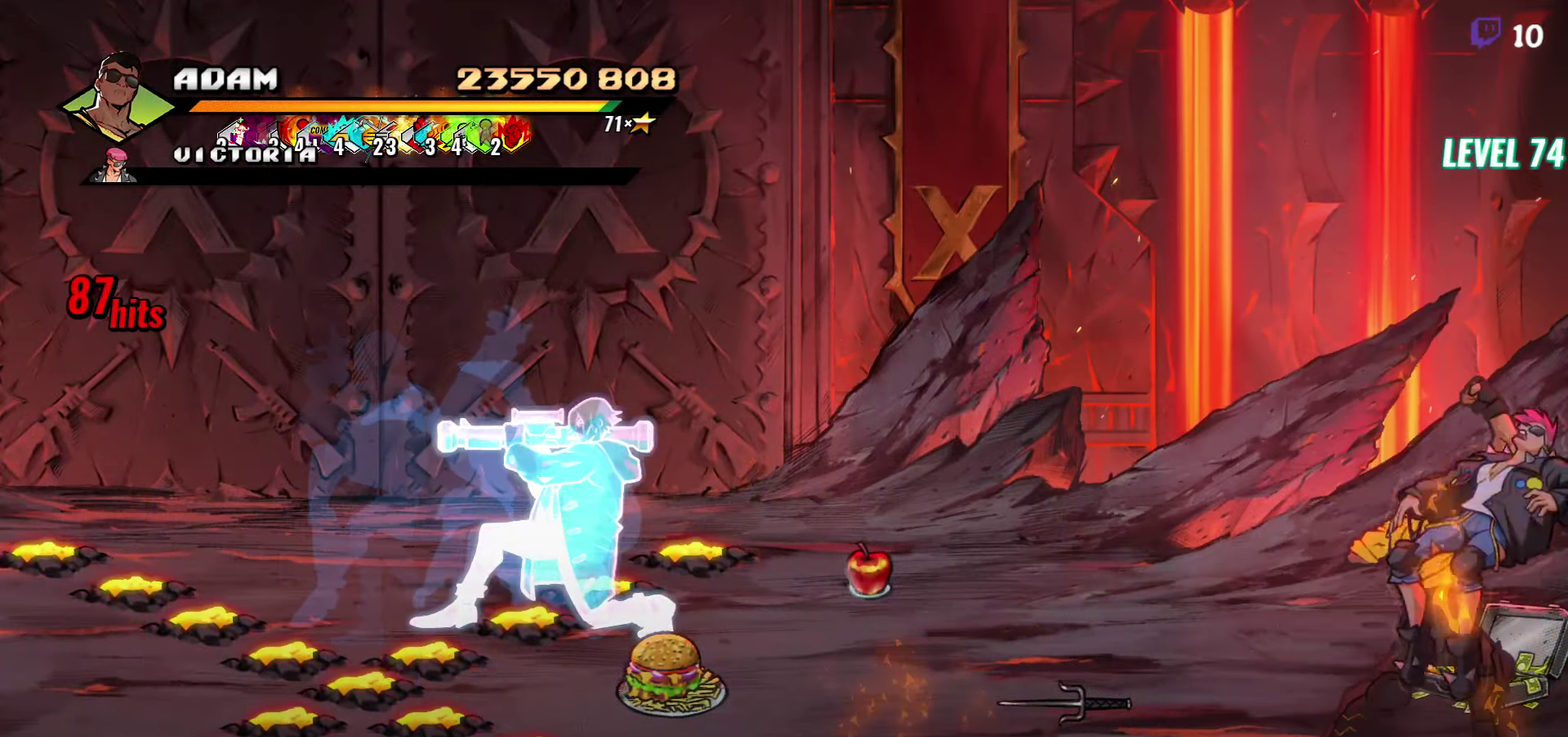
{"buttons": ["DPAD_LEFT"], "events": [[383, "DPAD_LEFT", "down"]]}
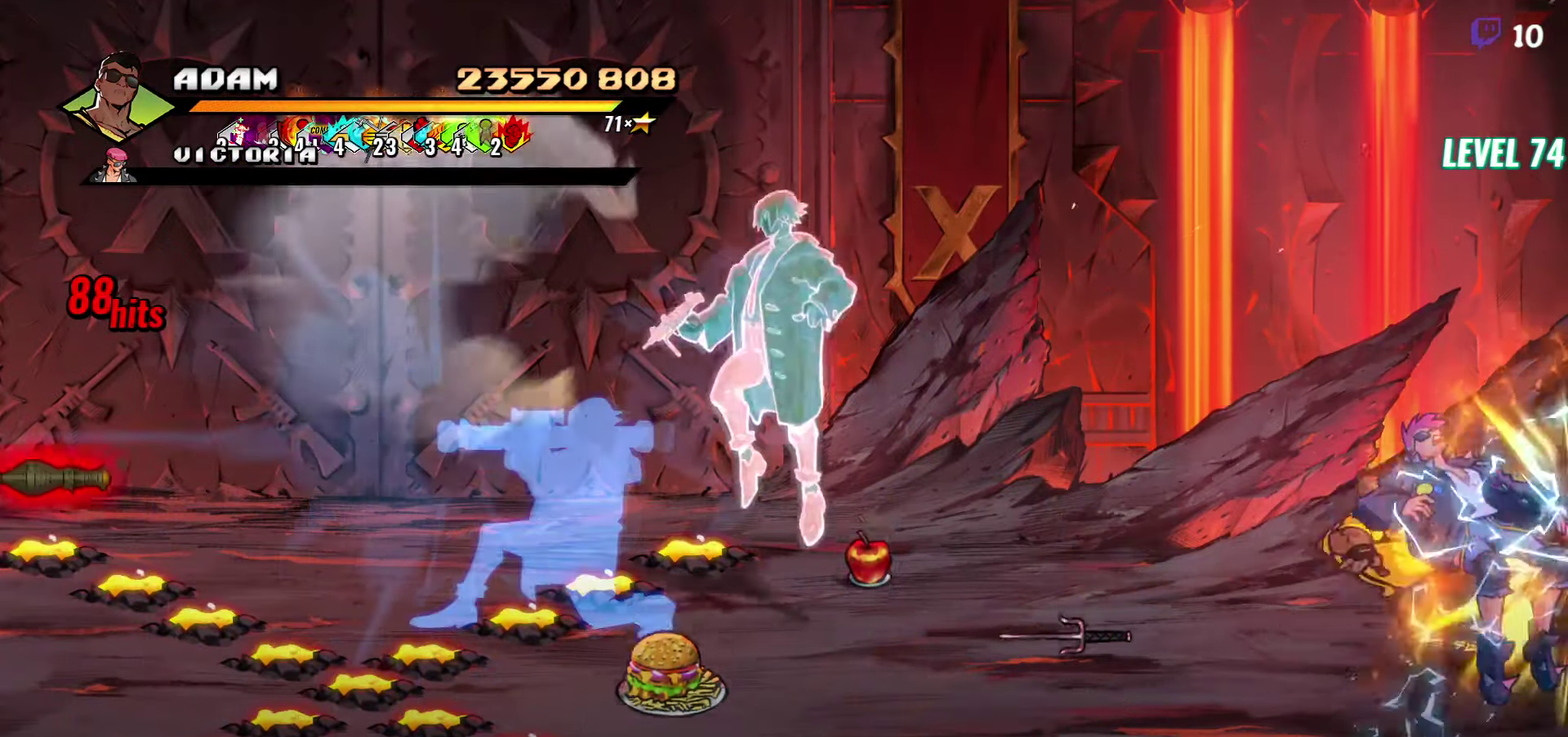
{"buttons": ["DPAD_UP", "DPAD_LEFT"], "events": [[417, "DPAD_UP", "down"]]}
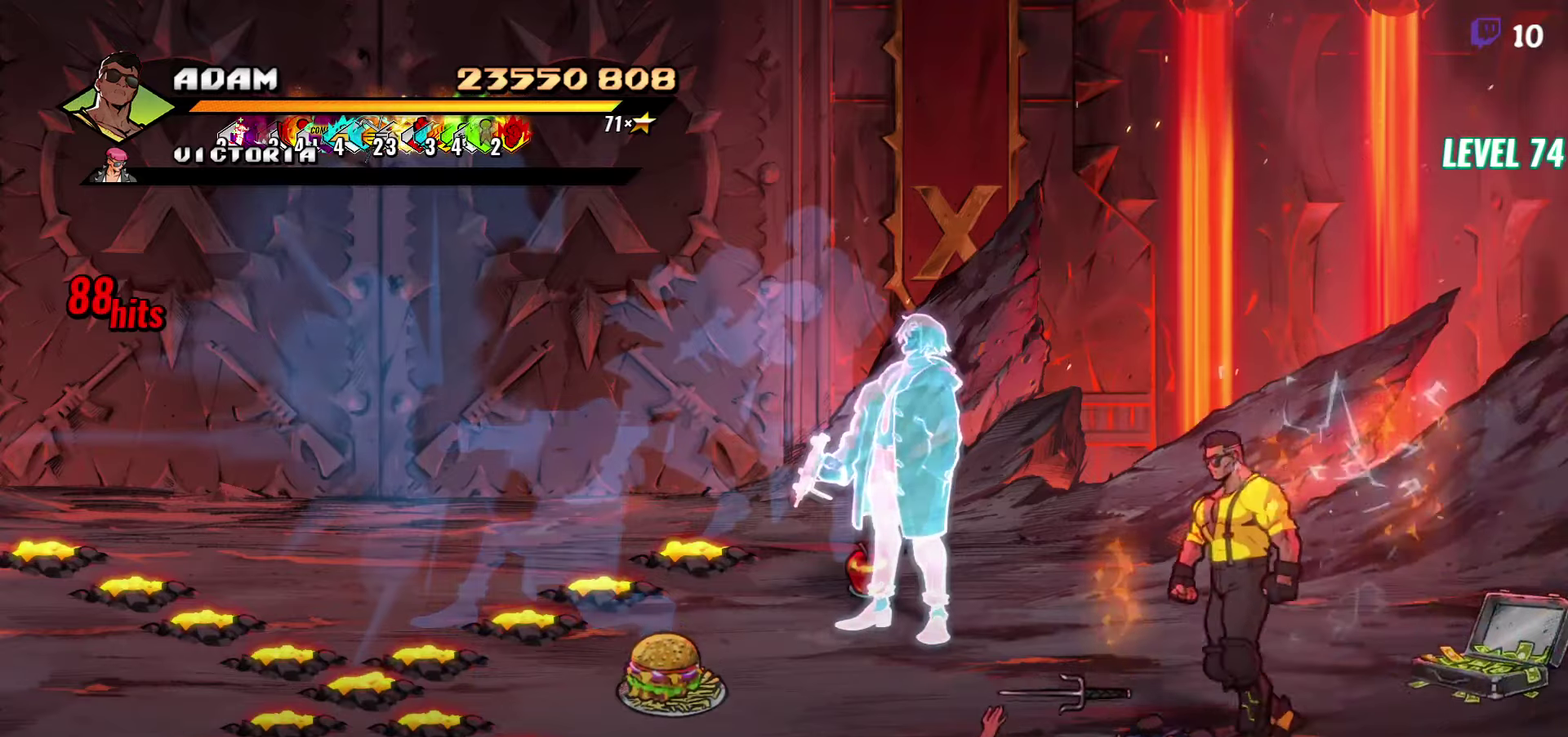
{"buttons": ["DPAD_LEFT"], "events": [[233, "DPAD_UP", "up"], [317, "B", "down"], [433, "B", "up"]]}
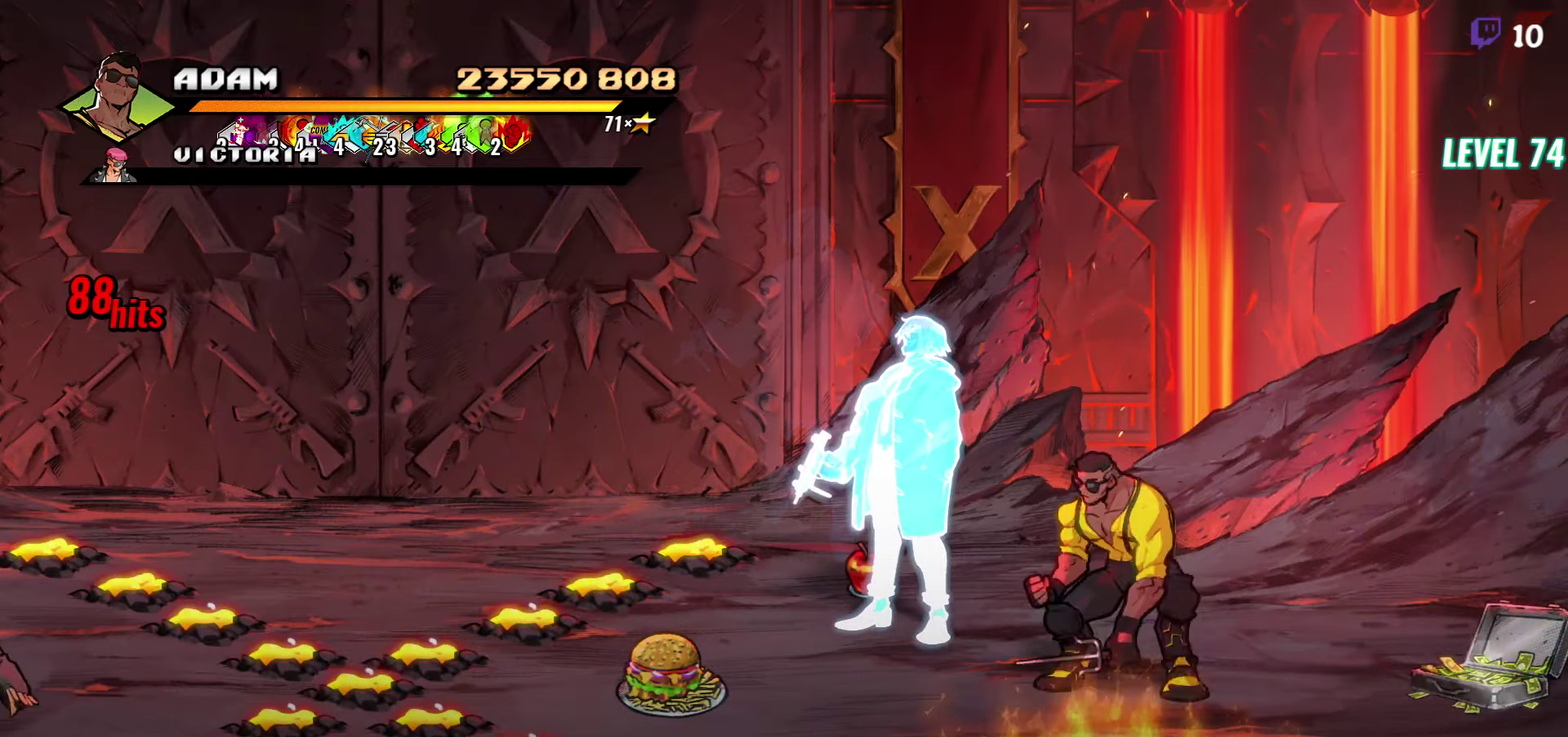
{"buttons": ["DPAD_DOWN", "DPAD_LEFT"], "events": [[200, "DPAD_DOWN", "down"]]}
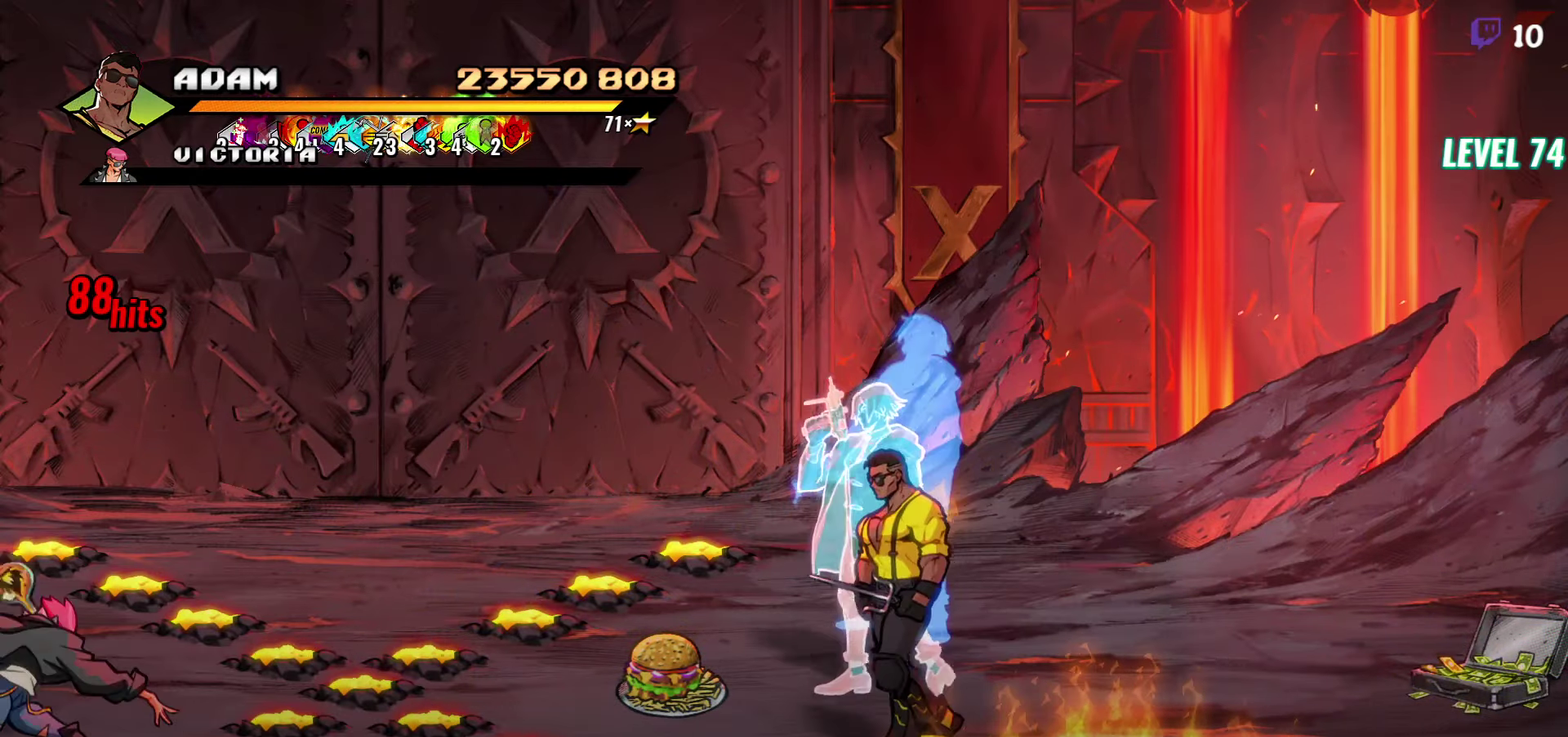
{"buttons": ["DPAD_RIGHT"], "events": [[217, "B", "down"], [250, "DPAD_DOWN", "up"], [317, "DPAD_LEFT", "up"], [333, "B", "up"], [400, "DPAD_RIGHT", "down"]]}
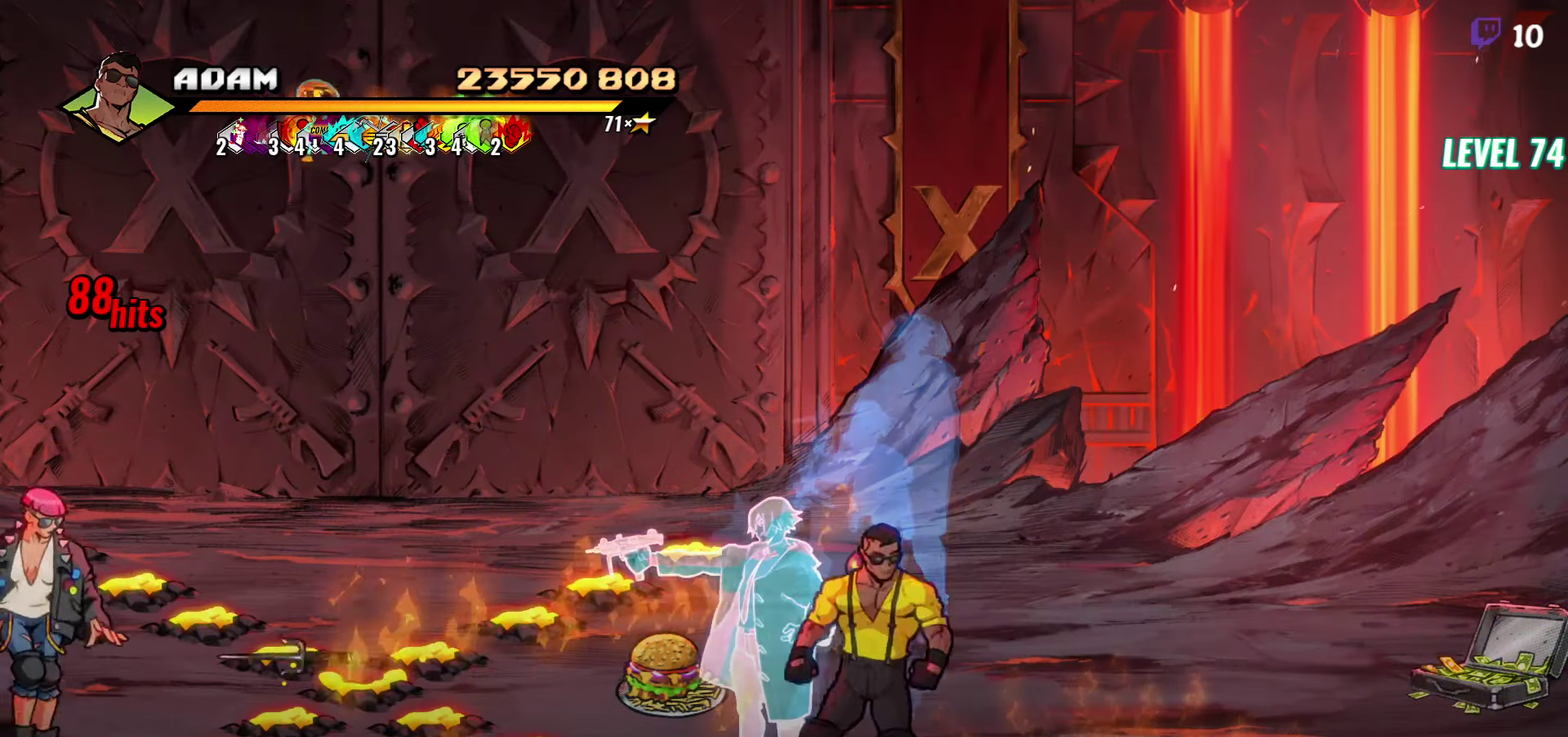
{"buttons": ["DPAD_UP", "DPAD_RIGHT"], "events": [[367, "DPAD_UP", "down"]]}
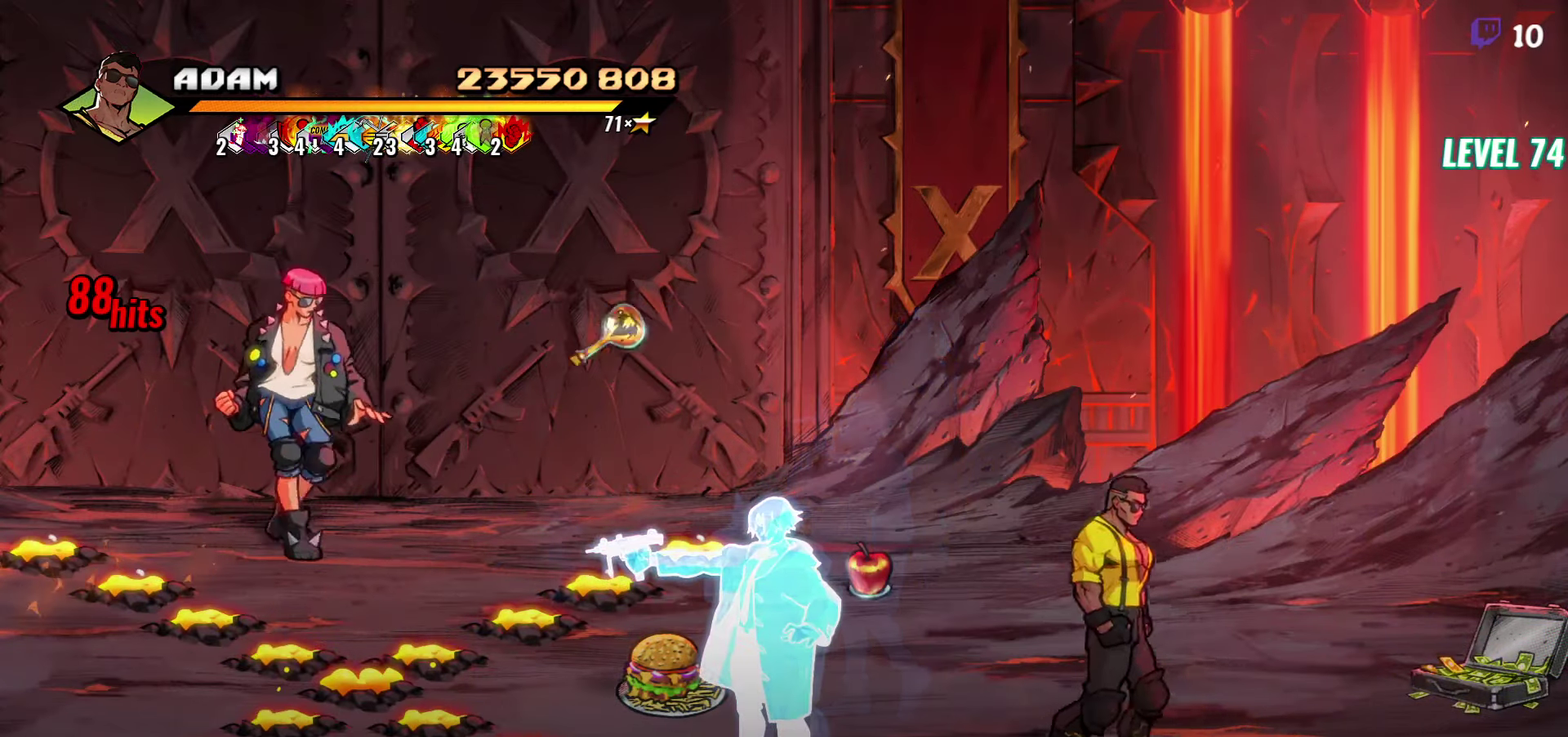
{"buttons": ["DPAD_RIGHT"], "events": [[350, "DPAD_UP", "up"]]}
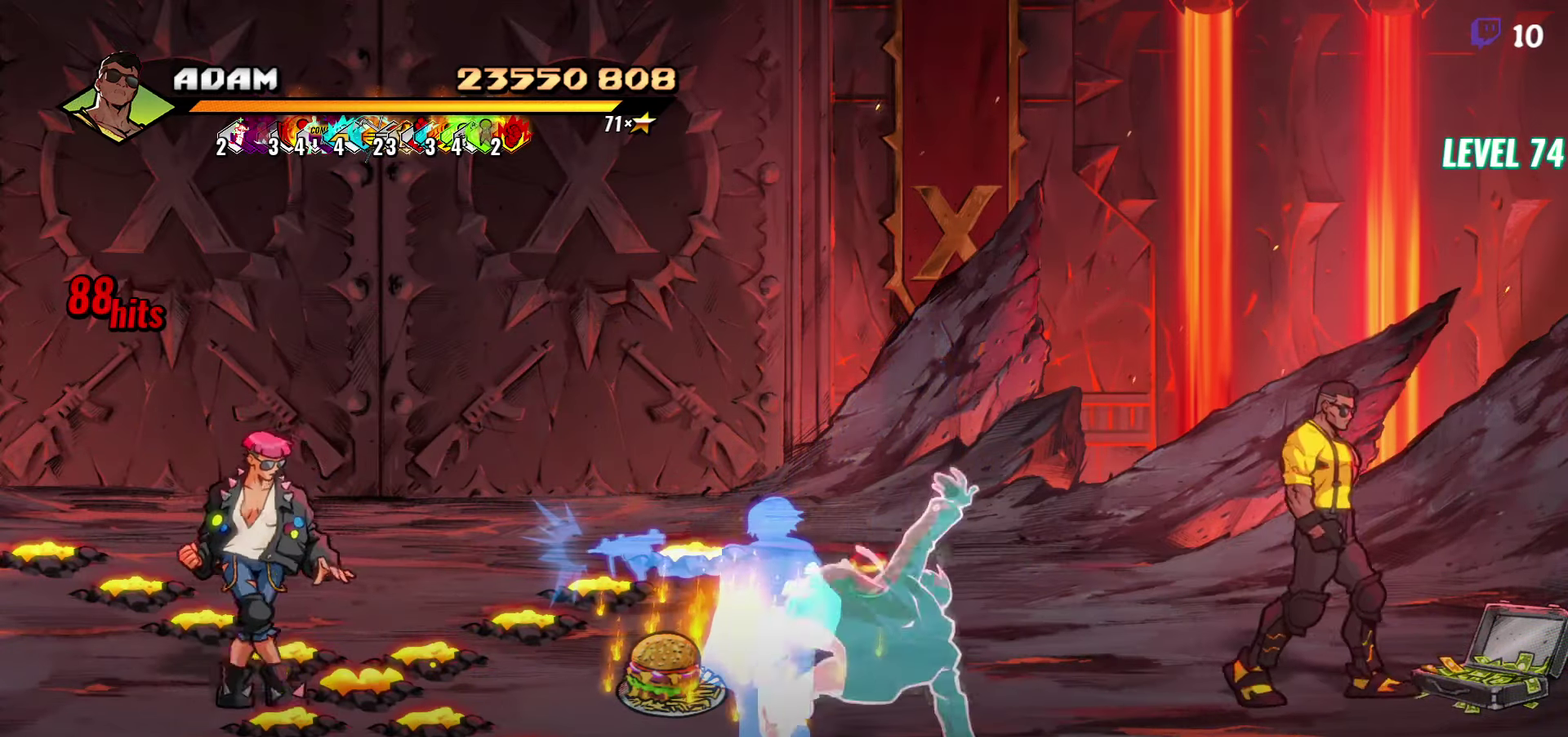
{"buttons": ["DPAD_LEFT"], "events": [[250, "DPAD_RIGHT", "up"], [317, "B", "down"], [433, "B", "up"], [500, "DPAD_LEFT", "down"]]}
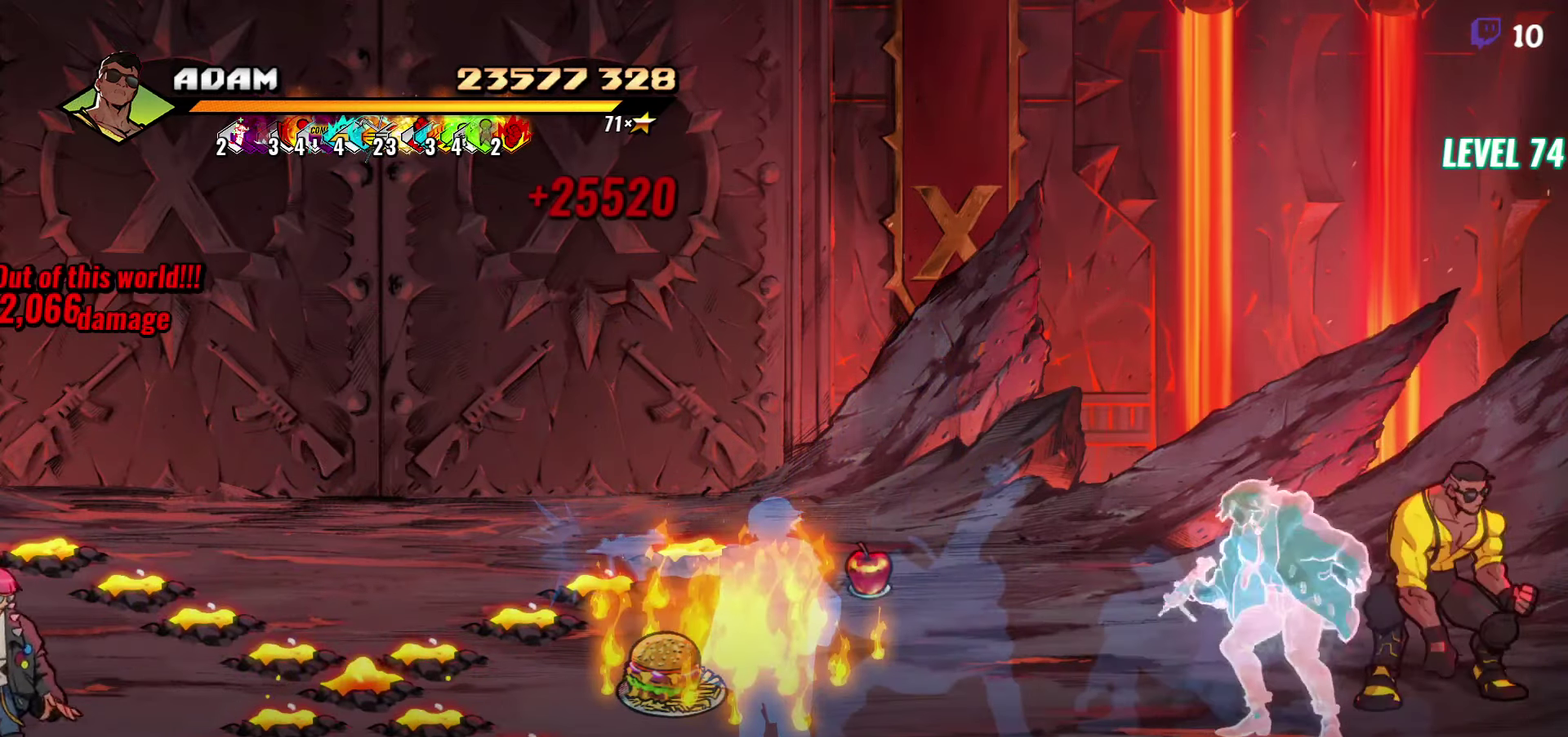
{"buttons": ["DPAD_LEFT"], "events": []}
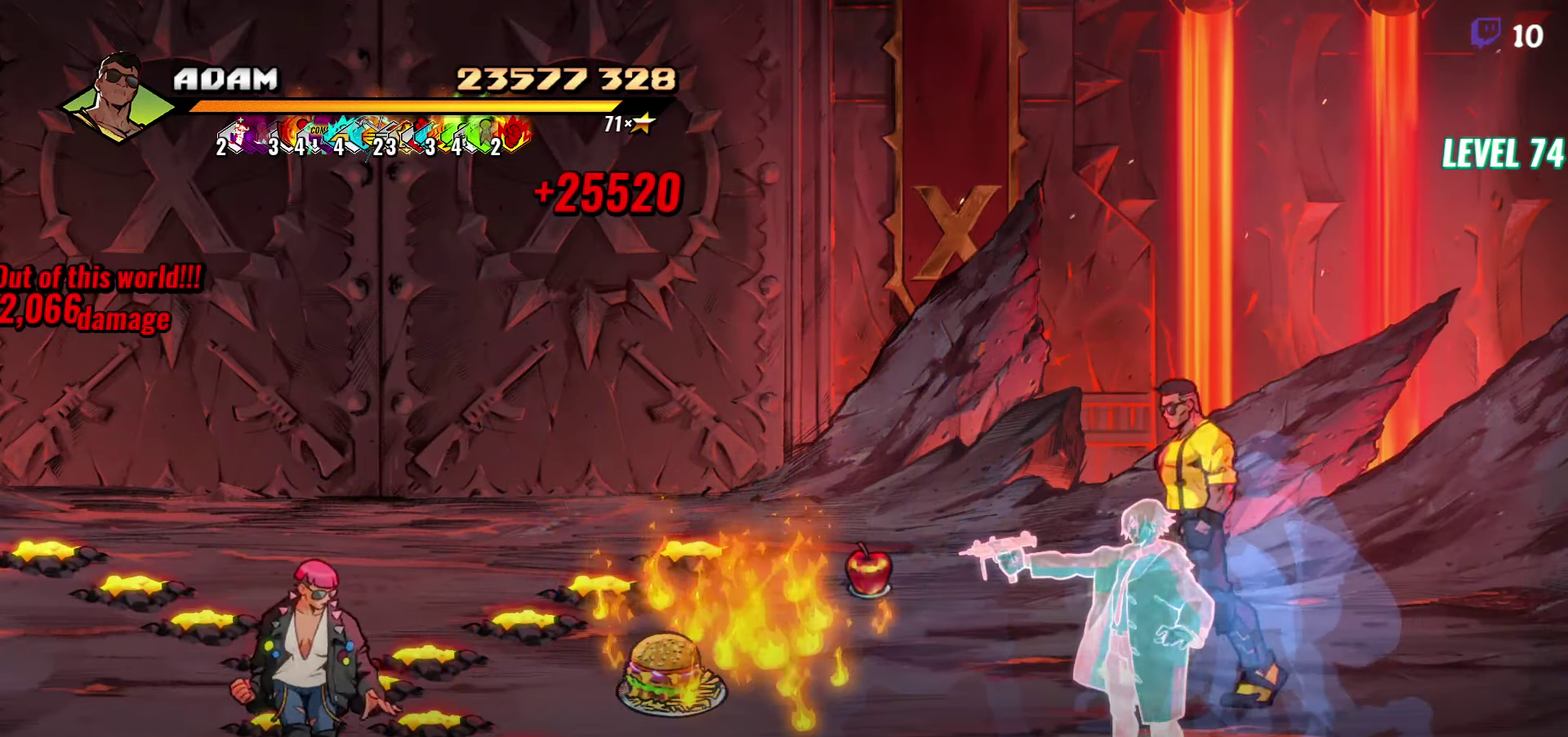
{"buttons": ["DPAD_LEFT"], "events": []}
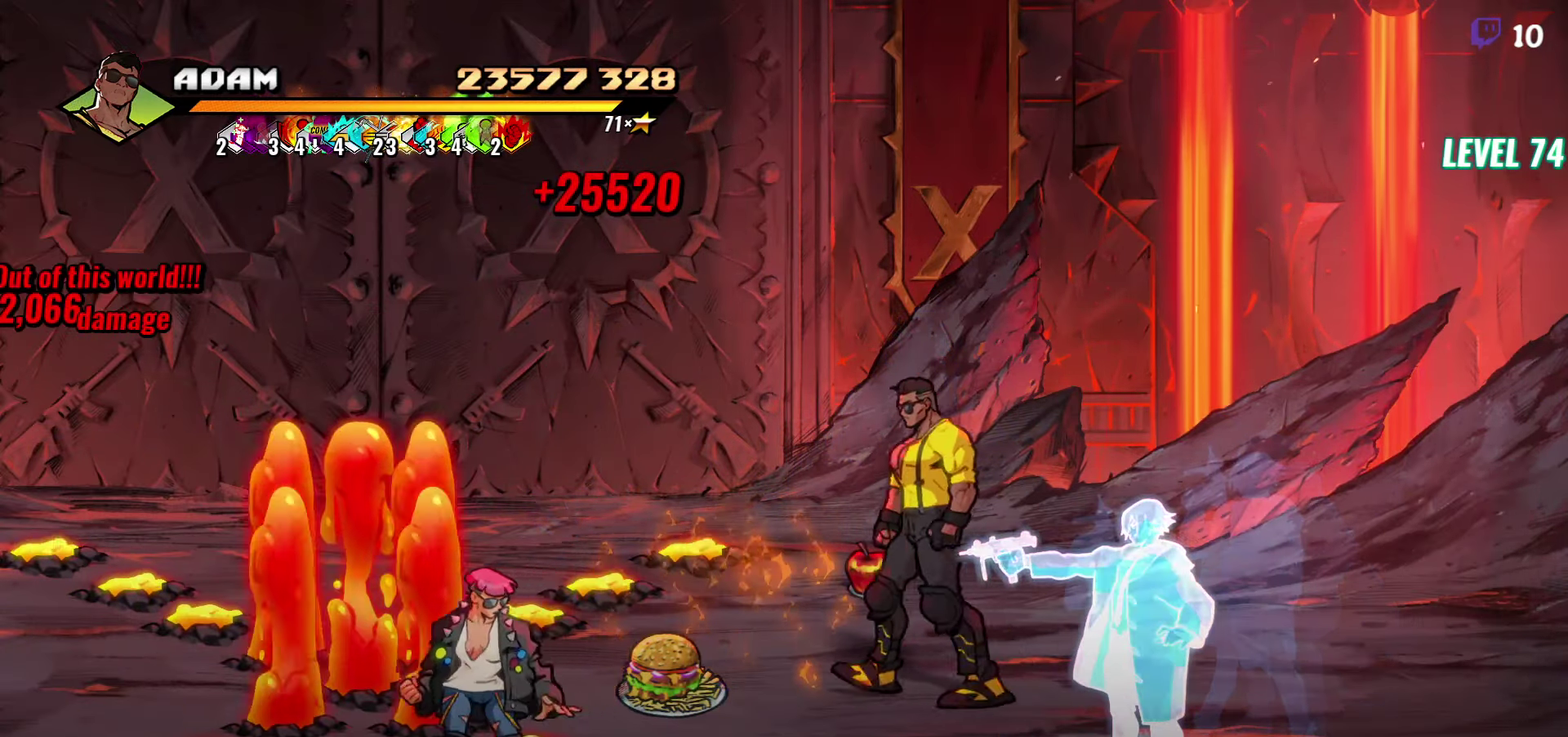
{"buttons": [], "events": [[250, "DPAD_LEFT", "up"]]}
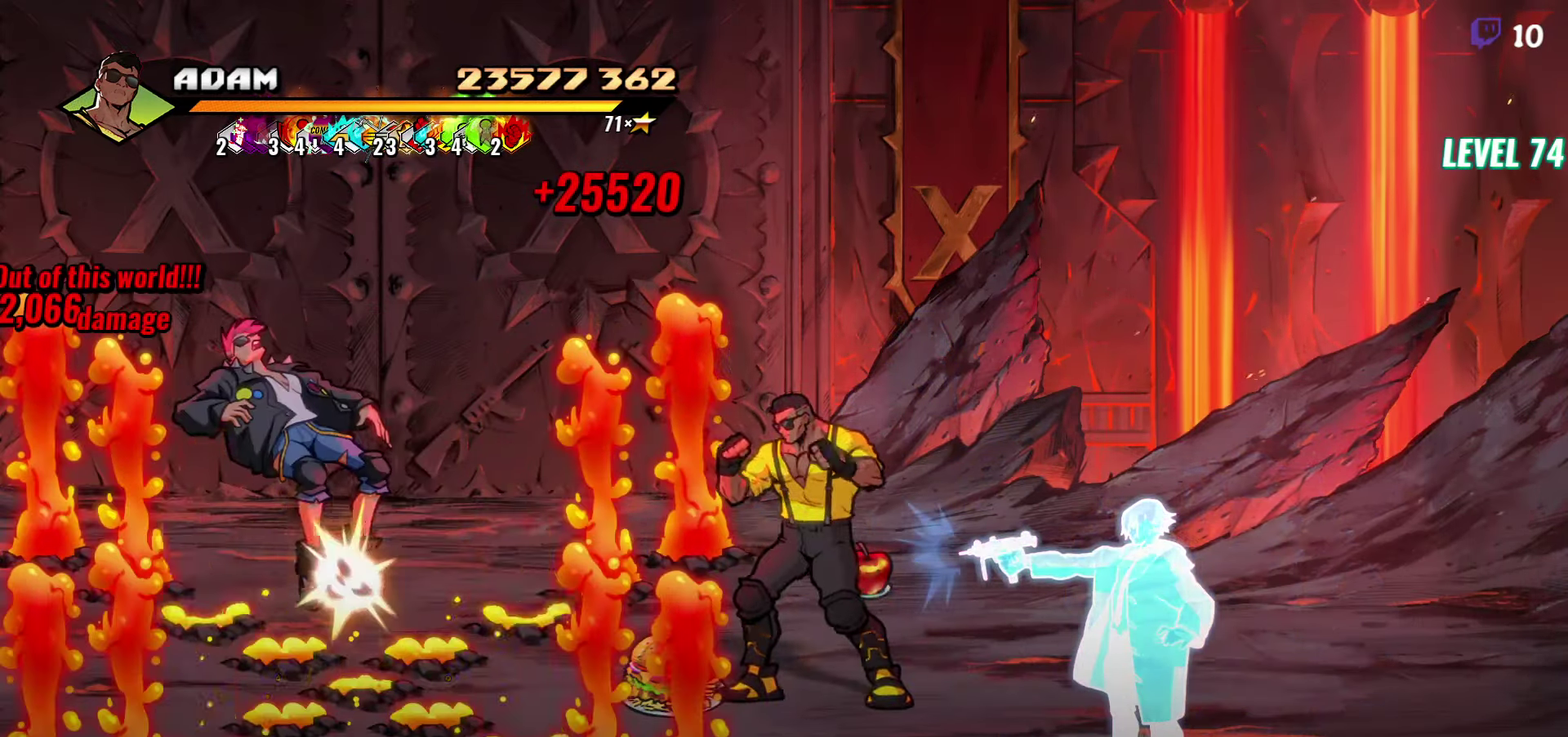
{"buttons": ["DPAD_LEFT"], "events": [[100, "DPAD_LEFT", "down"]]}
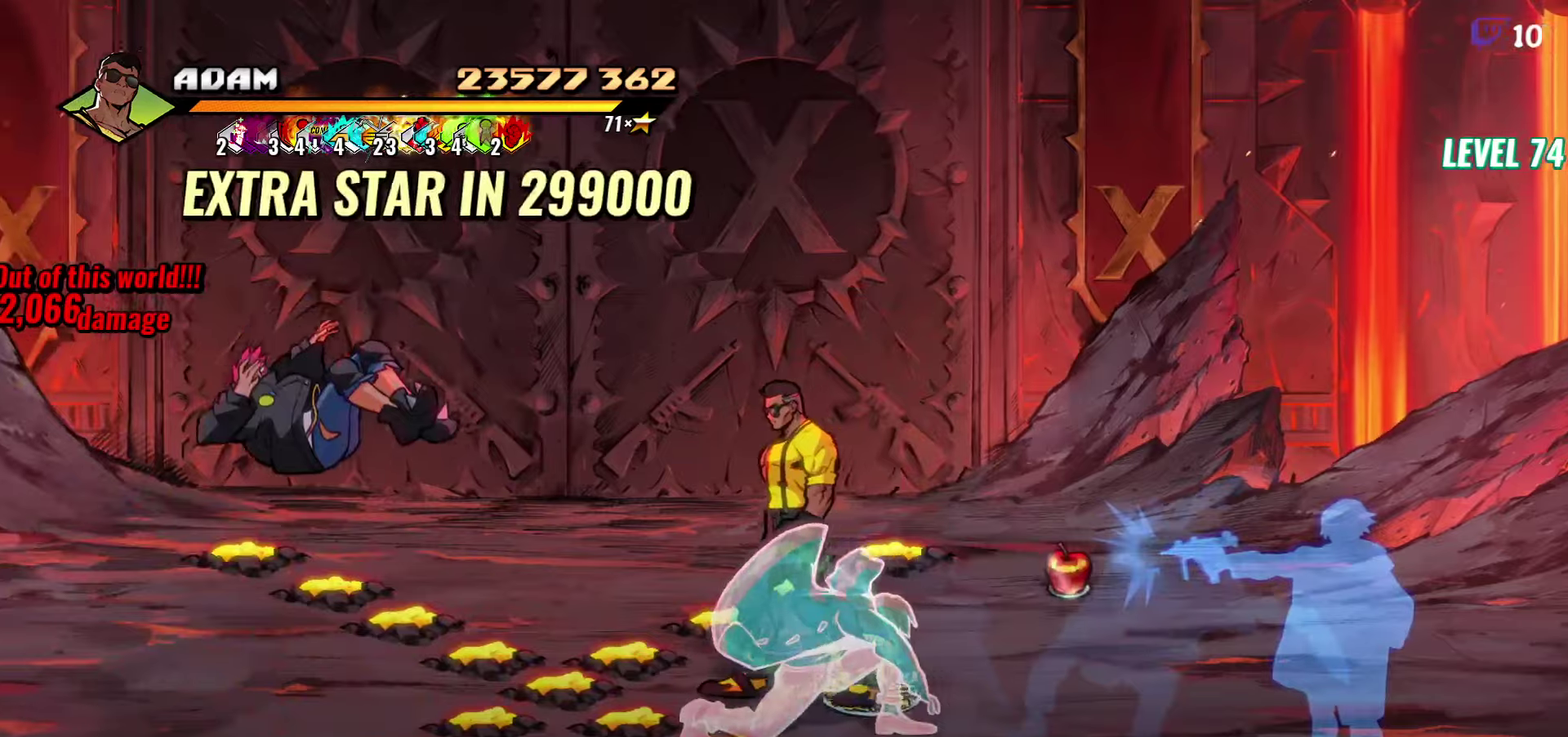
{"buttons": [], "events": [[50, "DPAD_LEFT", "up"]]}
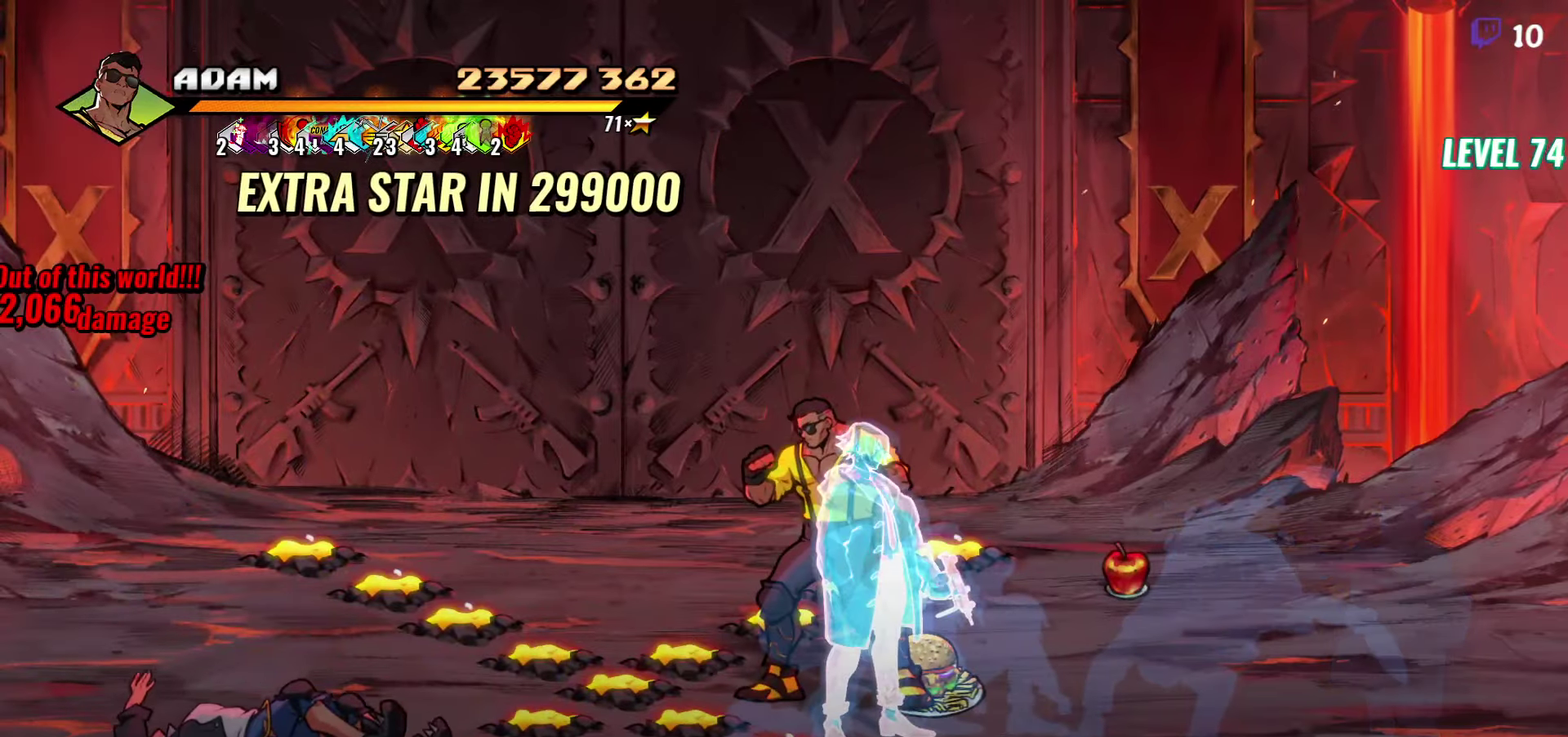
{"buttons": [], "events": []}
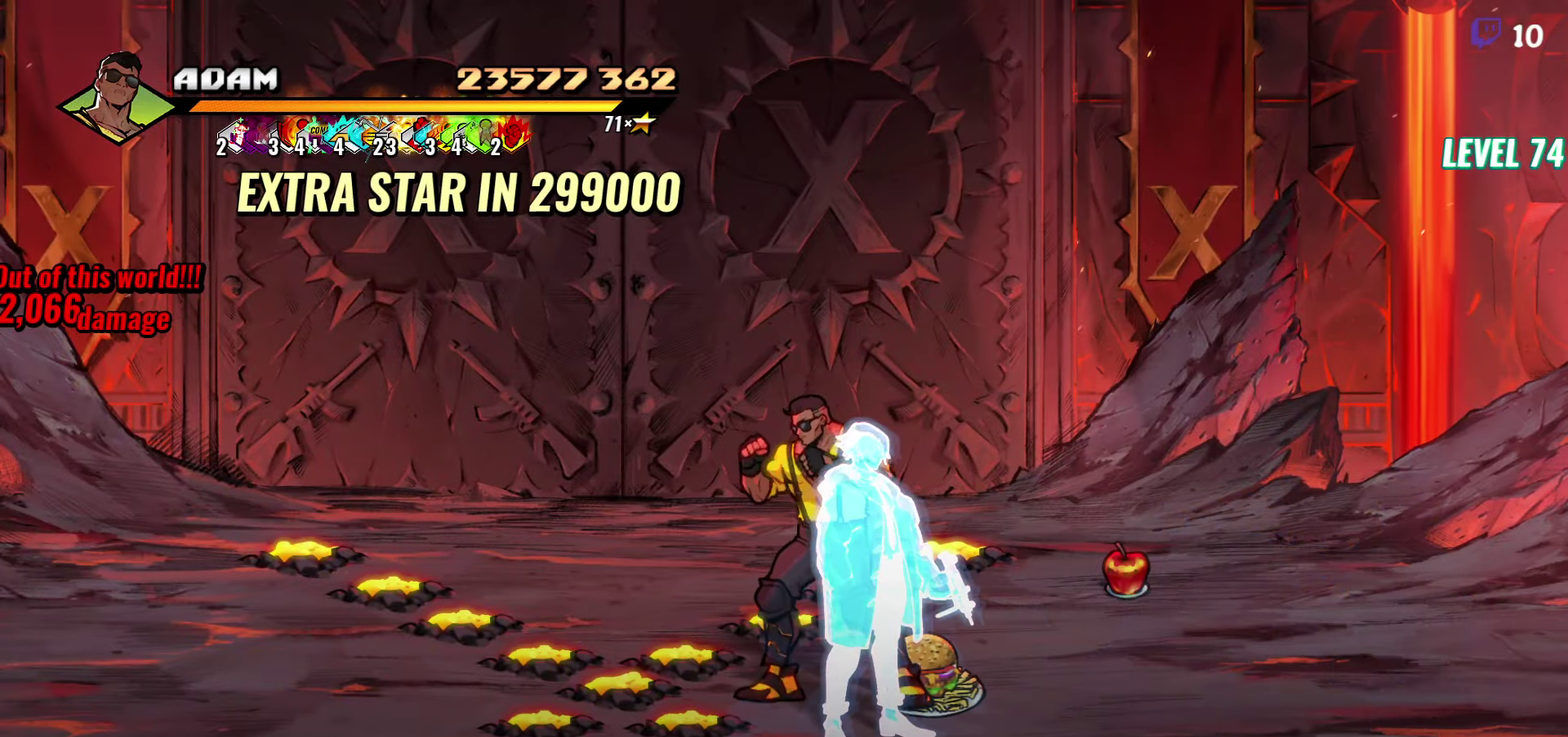
{"buttons": [], "events": []}
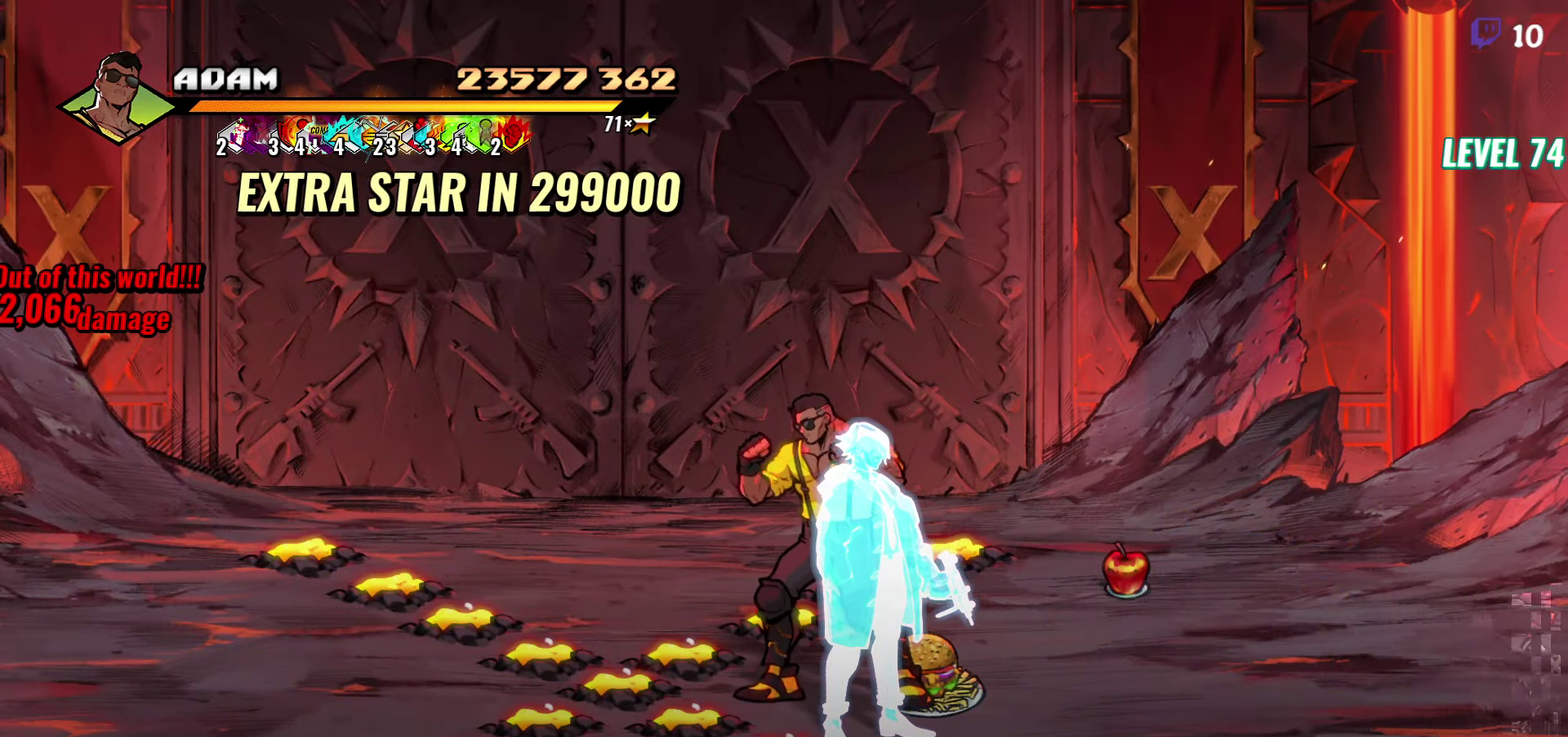
{"buttons": ["DPAD_RIGHT"], "events": [[500, "DPAD_RIGHT", "down"]]}
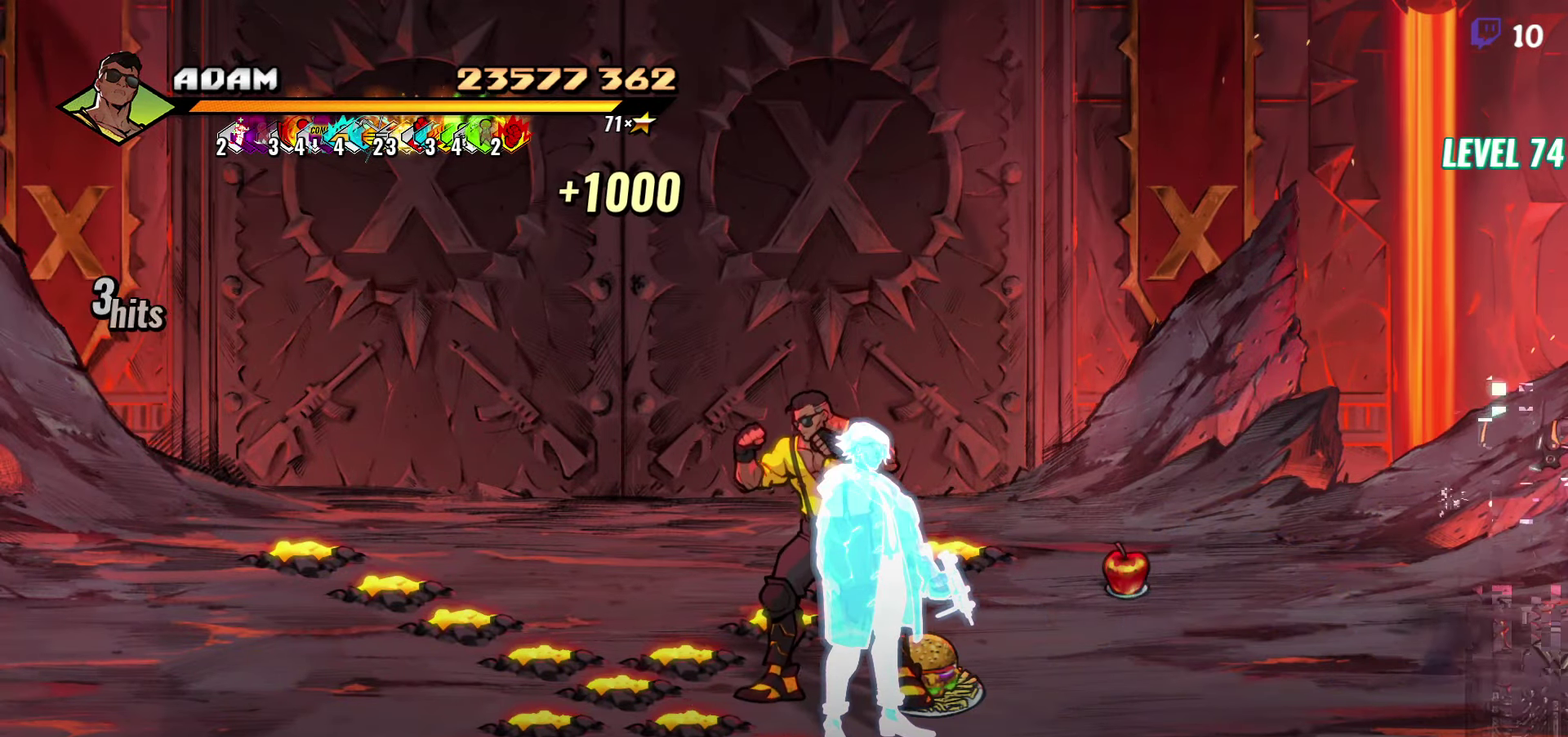
{"buttons": ["DPAD_RIGHT"], "events": [[184, "B", "down"], [300, "B", "up"]]}
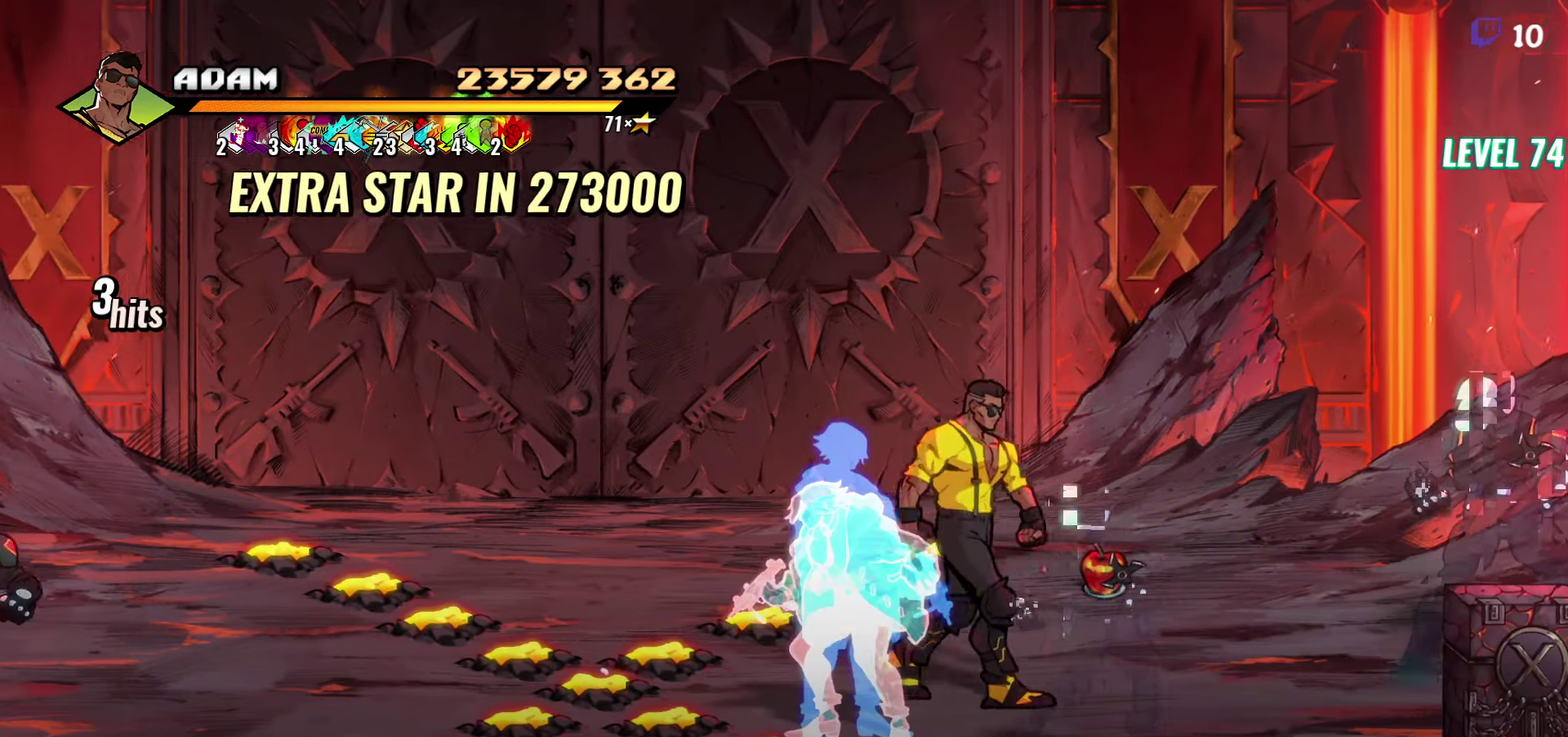
{"buttons": ["DPAD_LEFT"], "events": [[34, "DPAD_DOWN", "down"], [417, "DPAD_DOWN", "up"], [467, "DPAD_RIGHT", "up"], [500, "DPAD_LEFT", "down"]]}
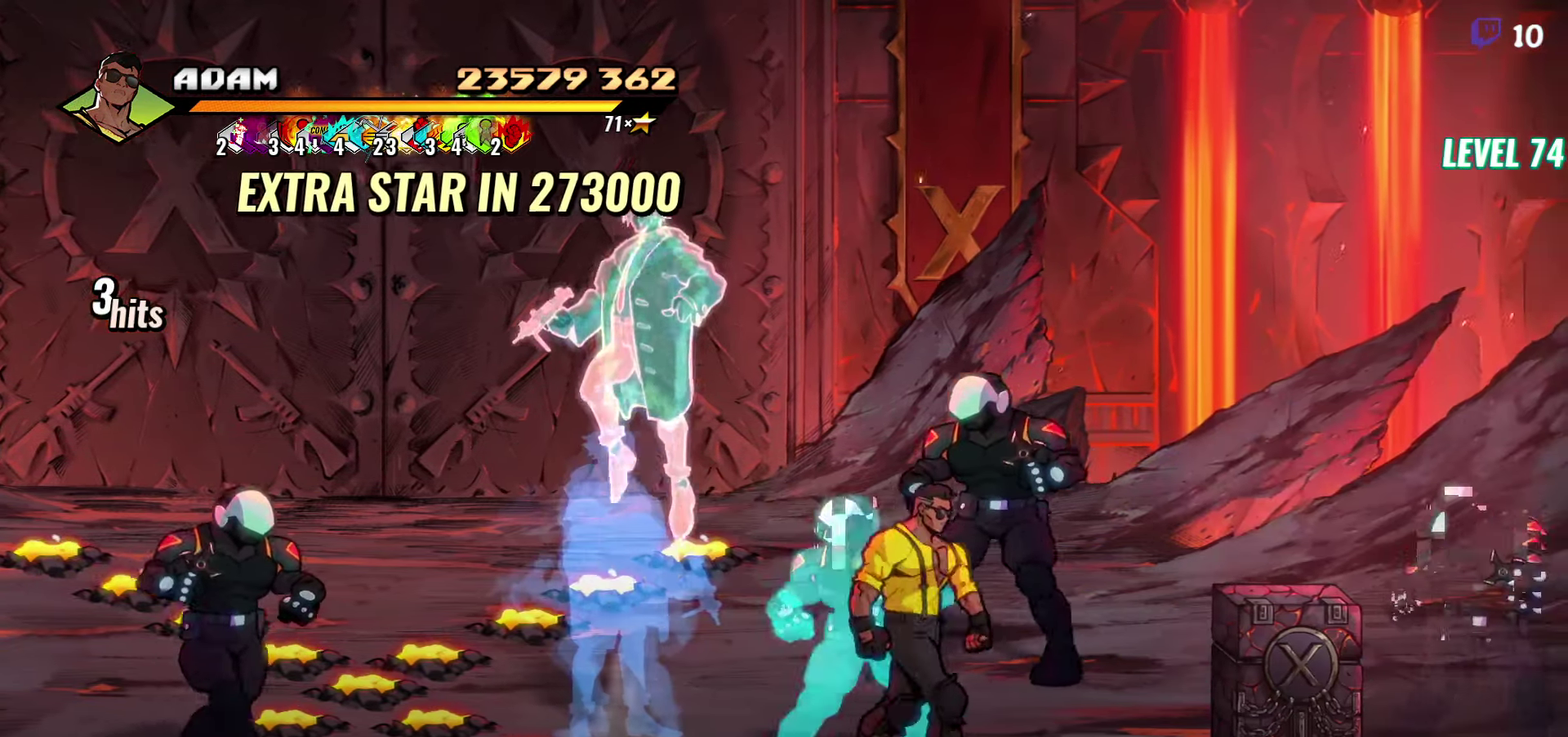
{"buttons": ["DPAD_LEFT"], "events": [[34, "Y", "down"], [117, "Y", "up"], [134, "DPAD_LEFT", "up"], [200, "Y", "down"], [267, "Y", "up"], [350, "Y", "down"], [450, "Y", "up"], [484, "DPAD_LEFT", "down"]]}
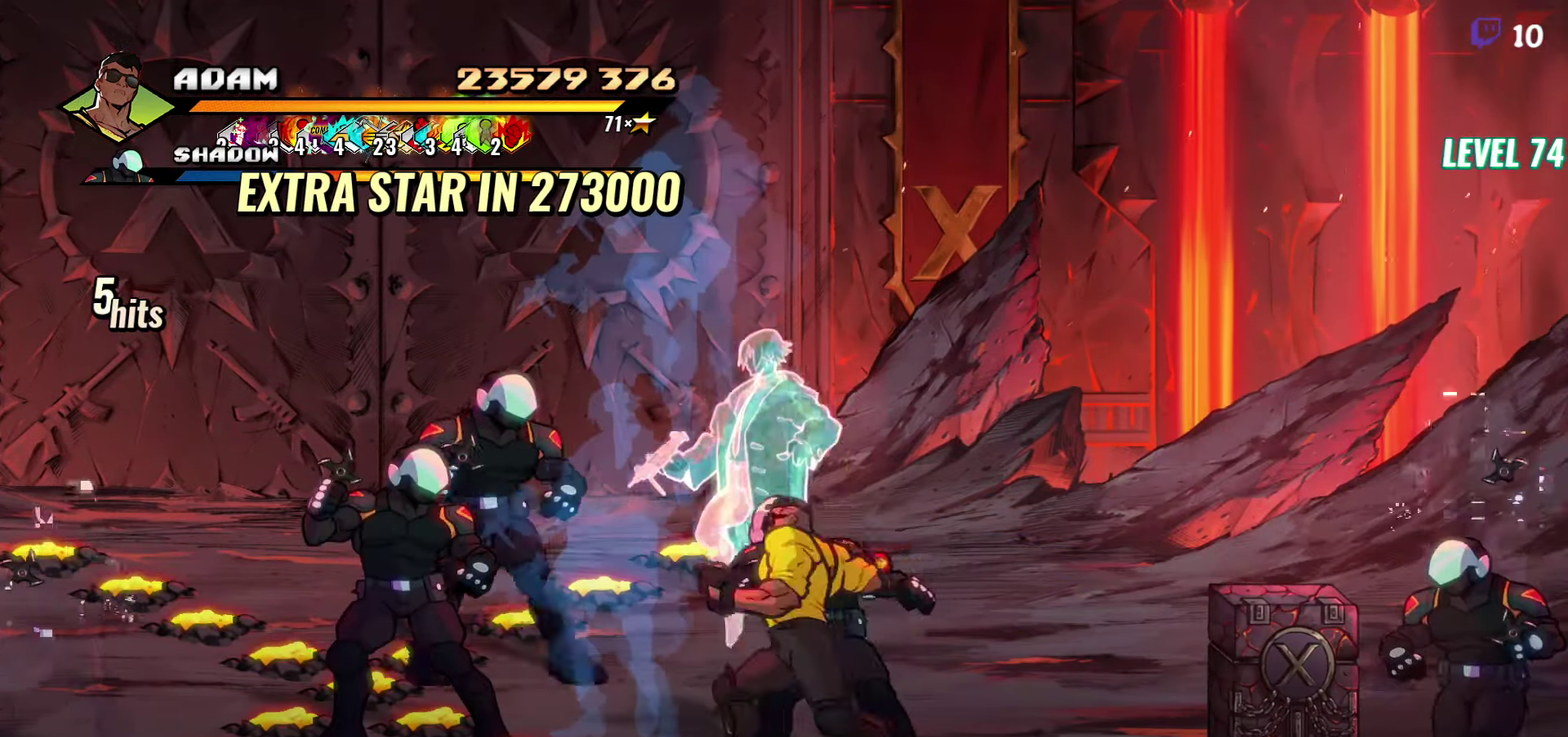
{"buttons": ["L1", "DPAD_LEFT"], "events": [[50, "DPAD_LEFT", "up"], [100, "DPAD_LEFT", "down"], [150, "Y", "down"], [250, "Y", "up"], [417, "L1", "down"]]}
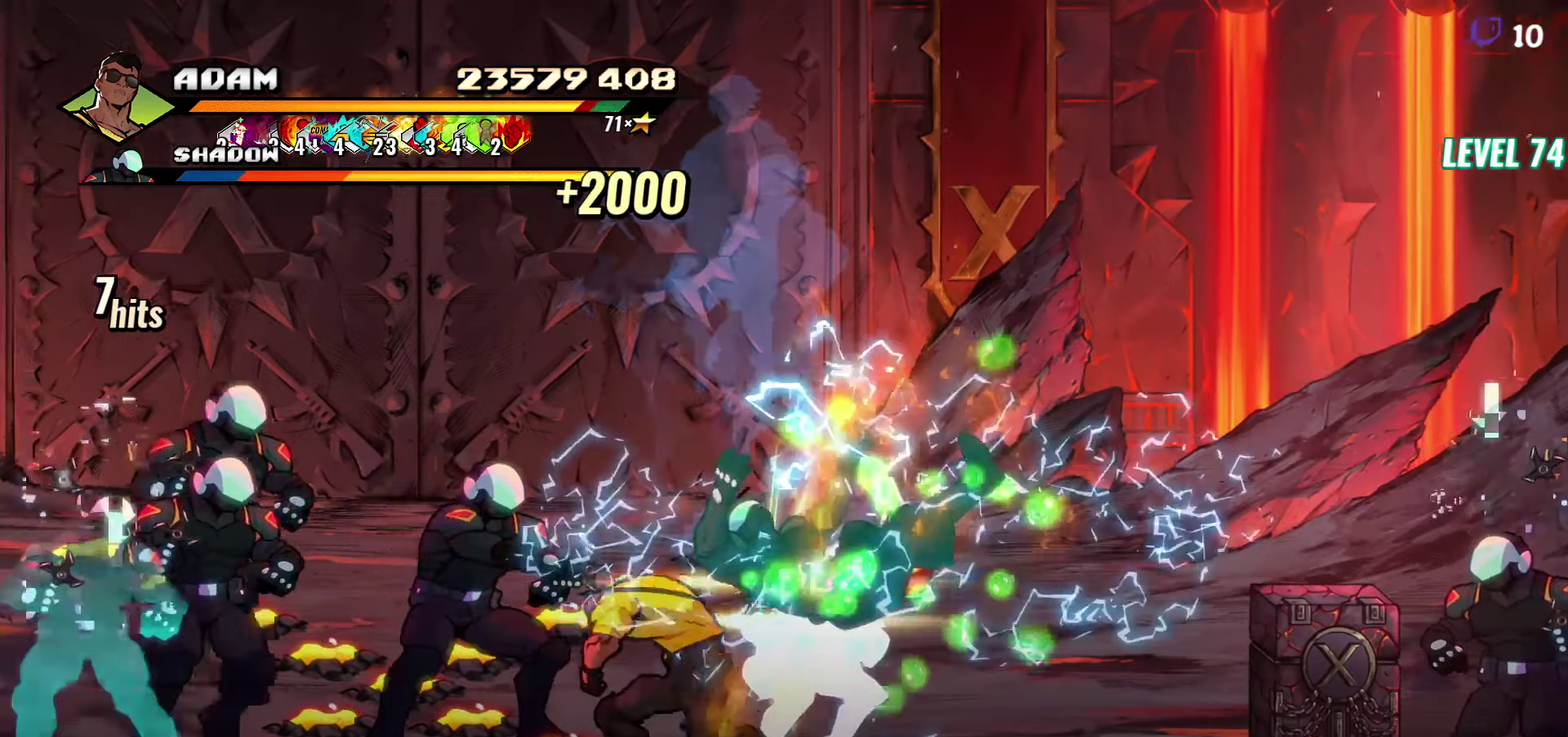
{"buttons": [], "events": [[67, "L1", "up"], [434, "DPAD_LEFT", "up"]]}
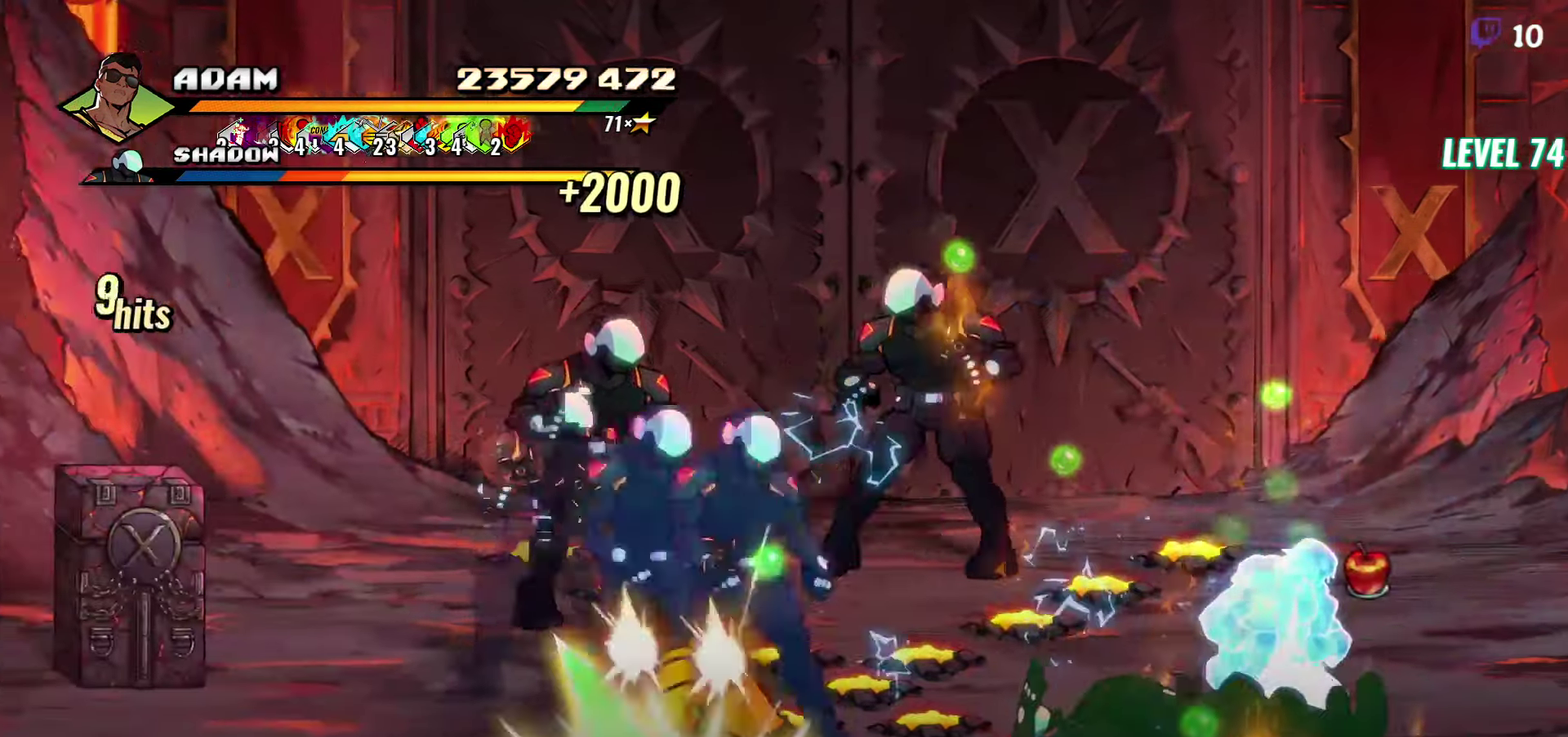
{"buttons": ["DPAD_UP"], "events": [[117, "DPAD_UP", "down"]]}
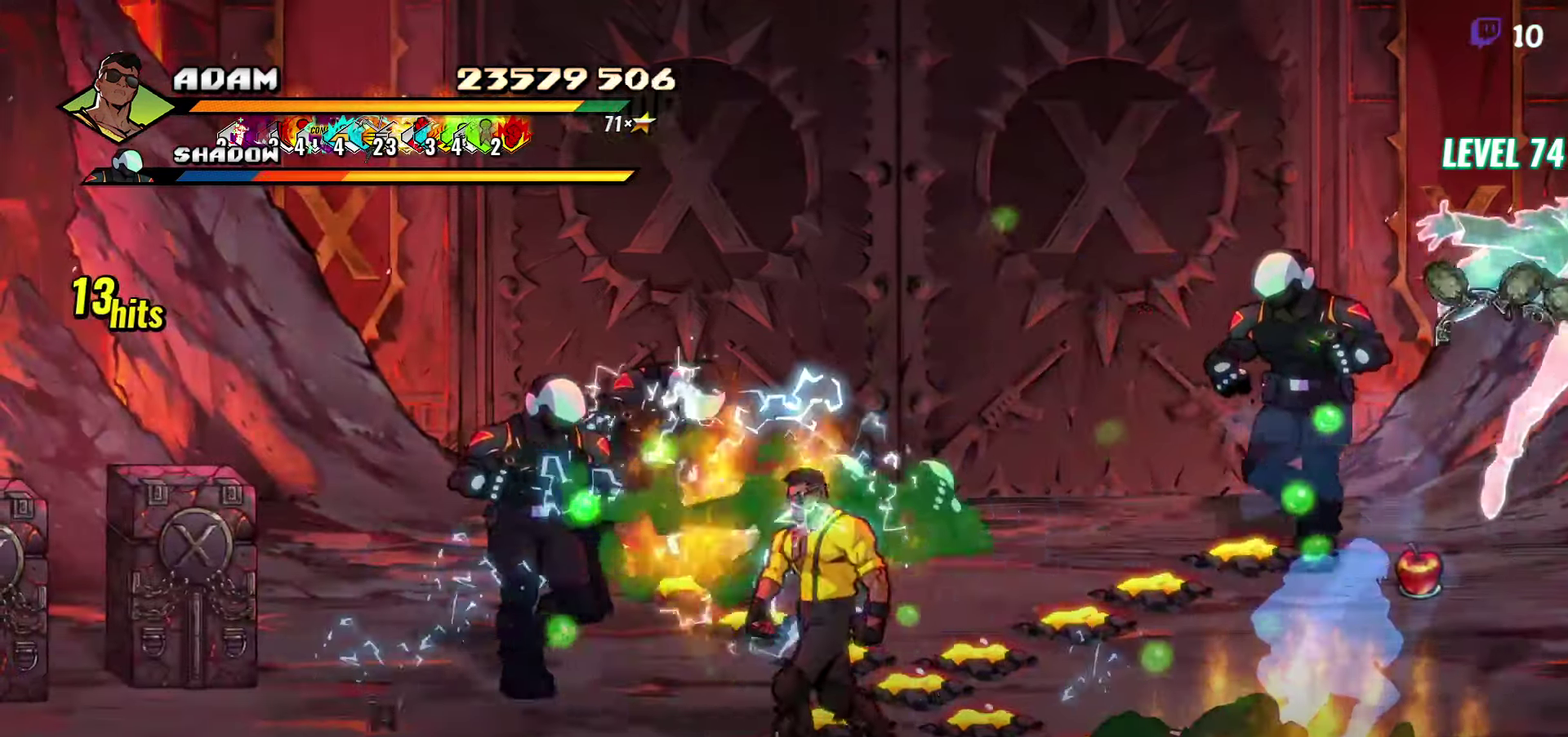
{"buttons": [], "events": [[83, "DPAD_RIGHT", "down"], [166, "R2", "down"], [300, "R2", "up"], [316, "DPAD_UP", "up"], [350, "DPAD_RIGHT", "up"]]}
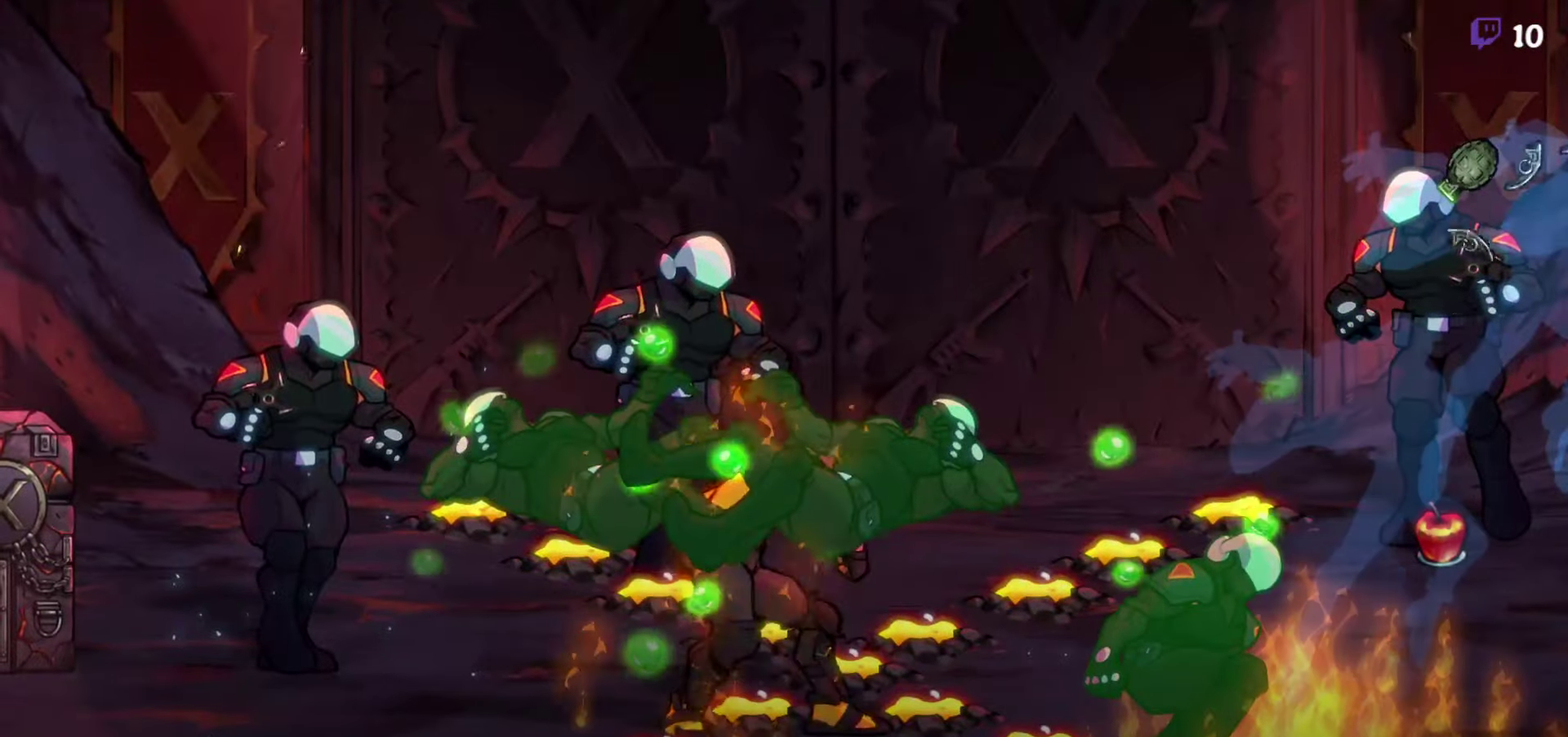
{"buttons": [], "events": []}